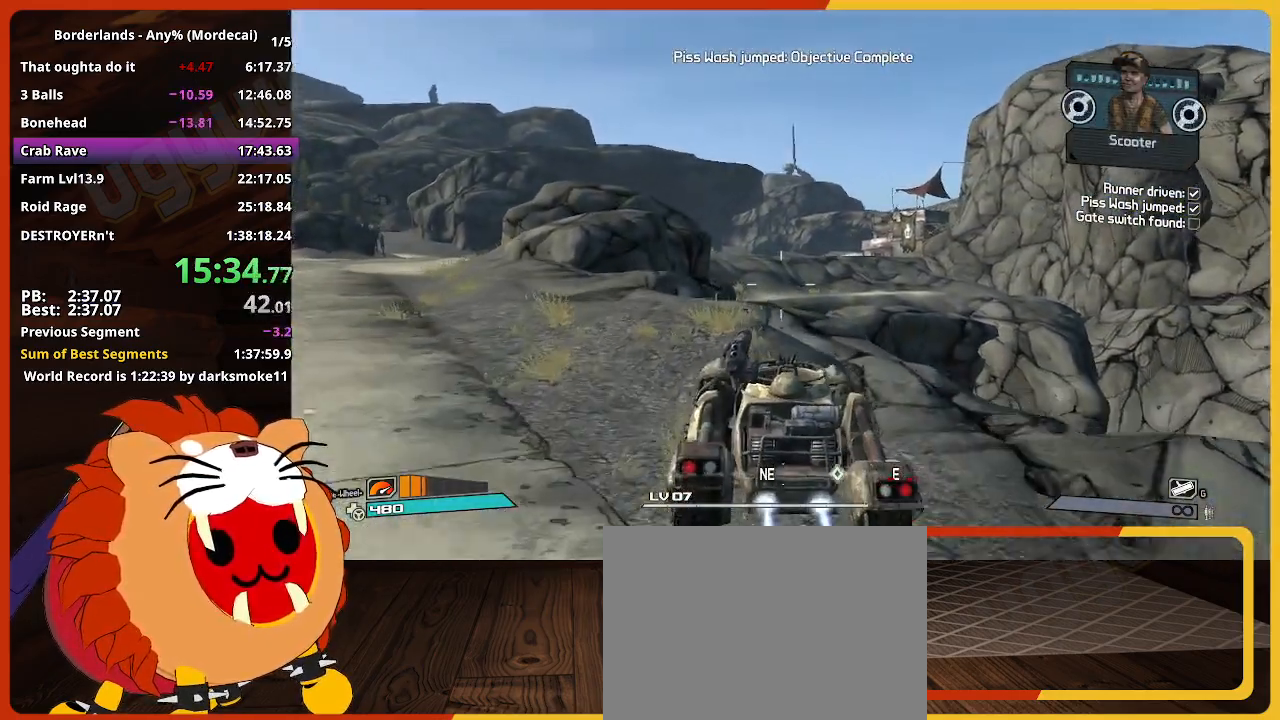
Gameplay with keyboard and mouse; each line is a JSON object with the keys held at the frame after it. "events" lists presses ("down") and releases ("up") of "1", "2", "3", "4", "5", "a", "alt", "c", "caps_lock", "ctrl", "d", "down", "e", "escape", "f", "g", "left", "q", "r", "return", "right", "s", "shift", "space", "t", "tab", "up", "v", "w", "x" and "z" between this image and that frame as [ms after this image, input, new state], when the widget could be followed in between. No other keys are recorded. "mouse_move" is the direction in which the mouse moves at that frame (one of eight, or "still"), when it could be read. Not read: mouse_wheel.
{"keys": ["w"], "mouse_move": "still", "events": []}
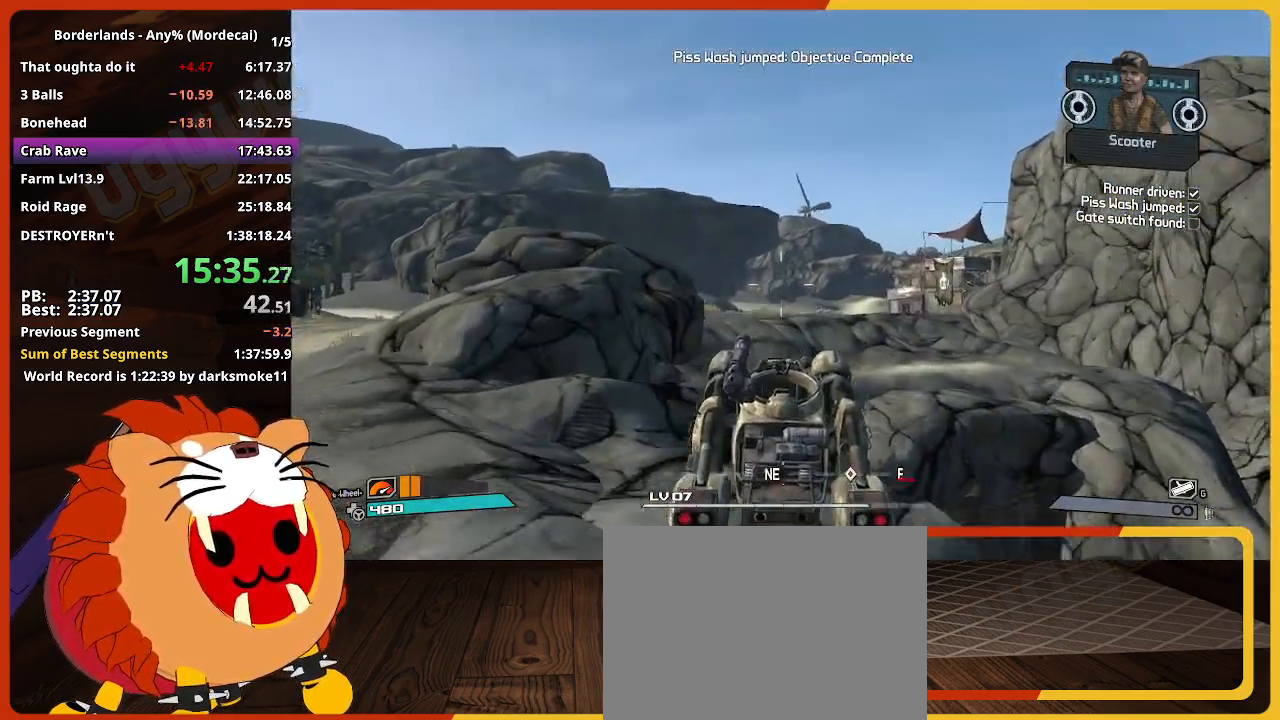
{"keys": ["w"], "mouse_move": "still", "events": []}
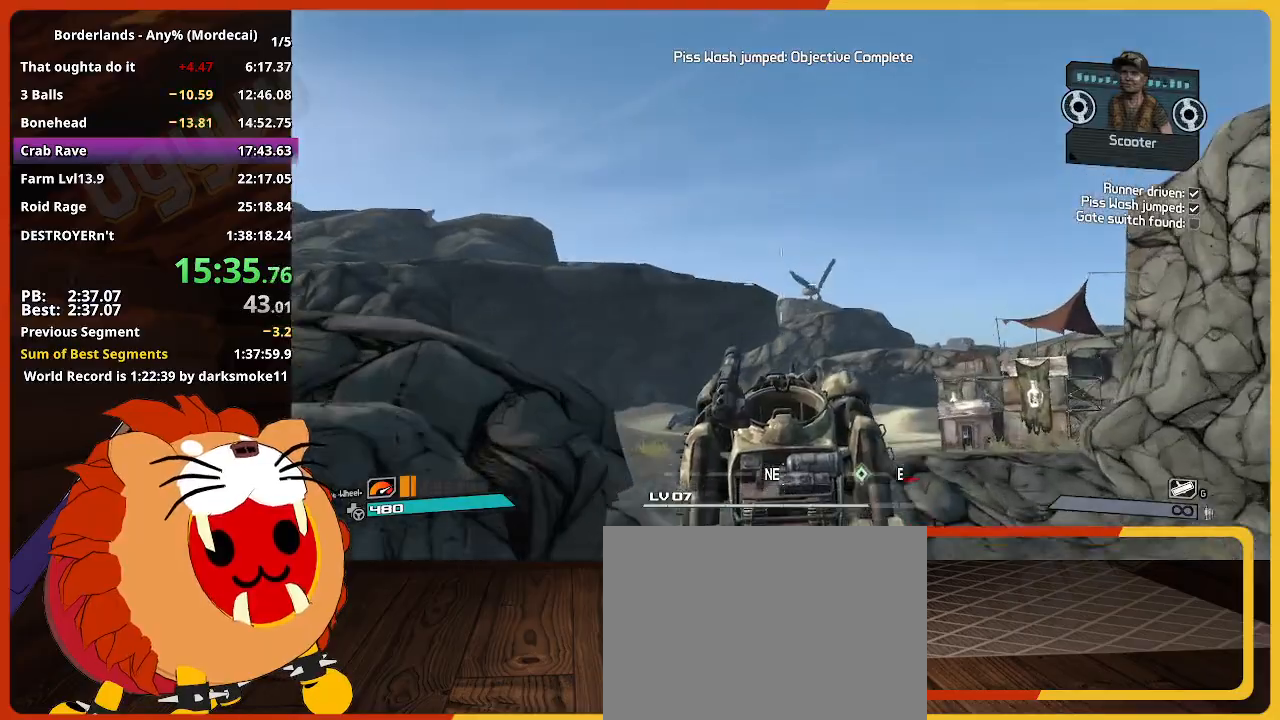
{"keys": ["w"], "mouse_move": "still", "events": []}
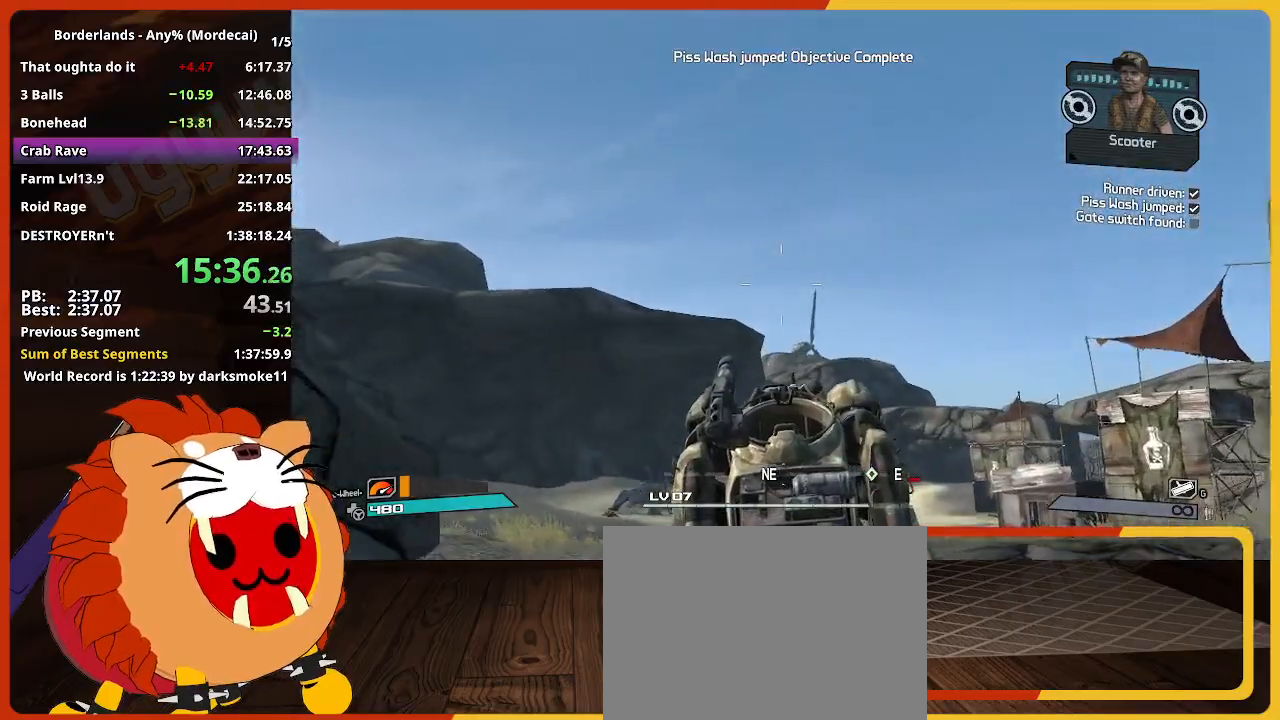
{"keys": ["w"], "mouse_move": "still", "events": []}
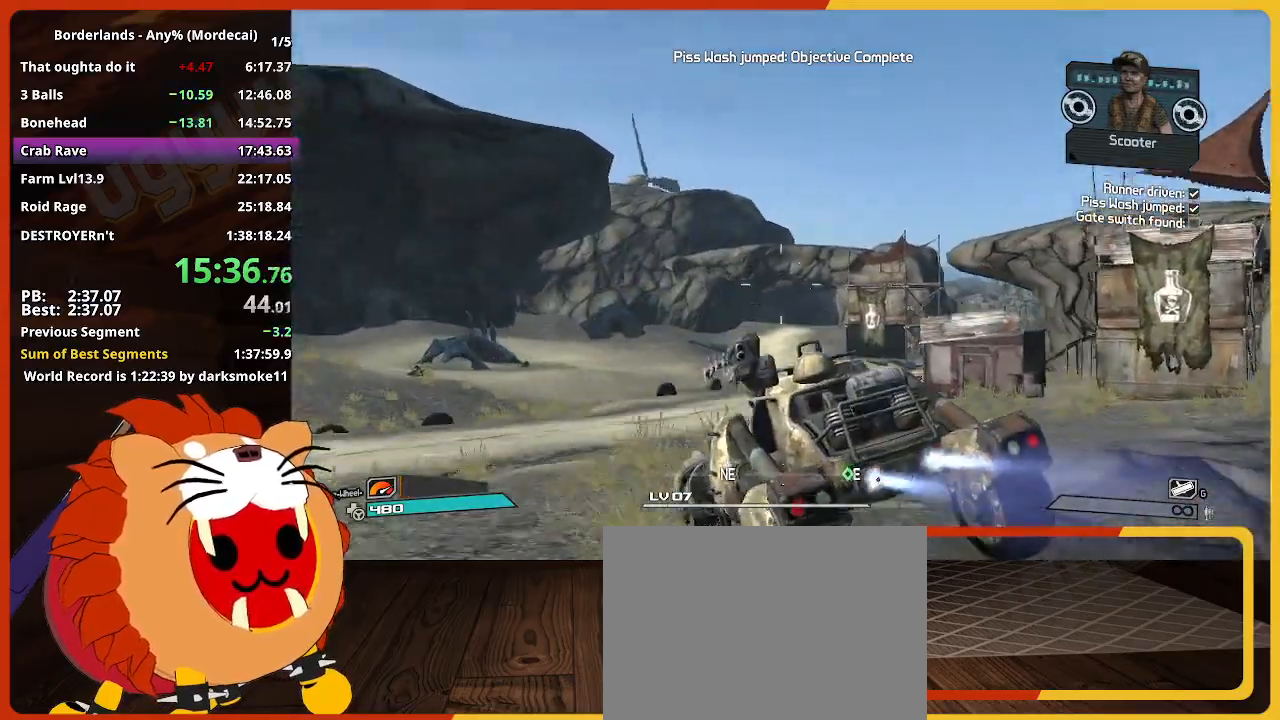
{"keys": ["w"], "mouse_move": "still", "events": []}
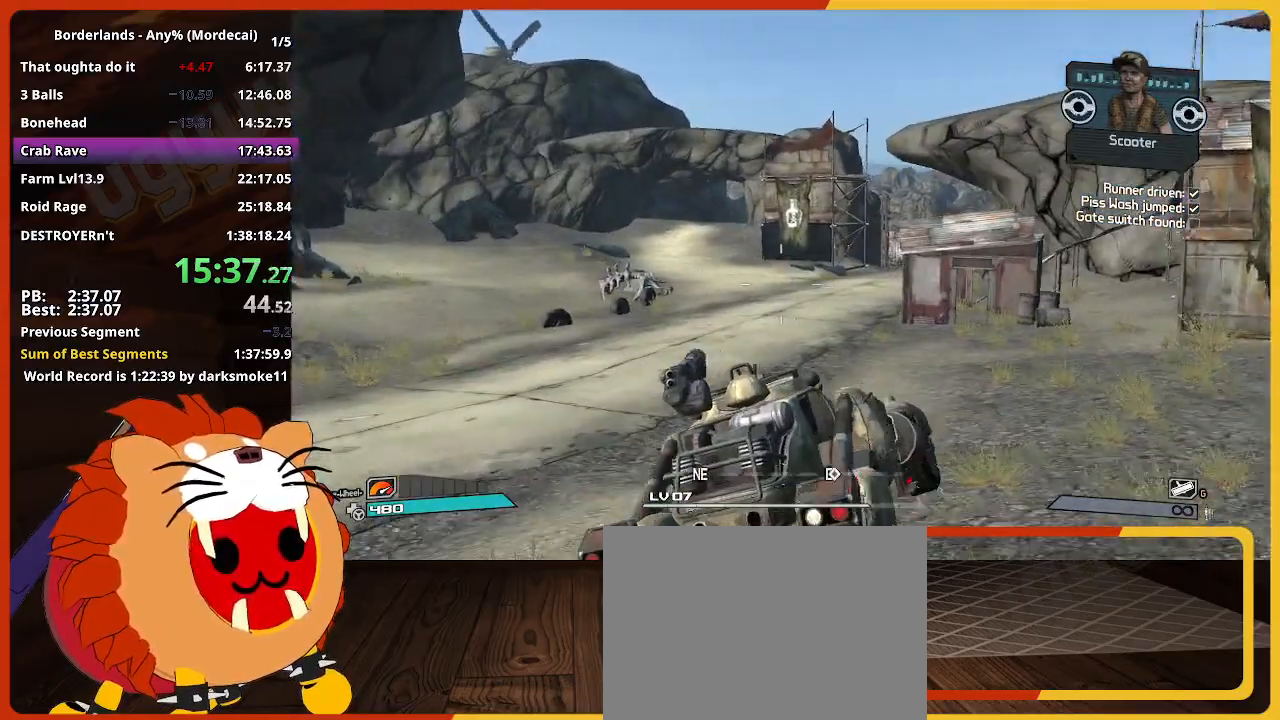
{"keys": ["w"], "mouse_move": "still", "events": []}
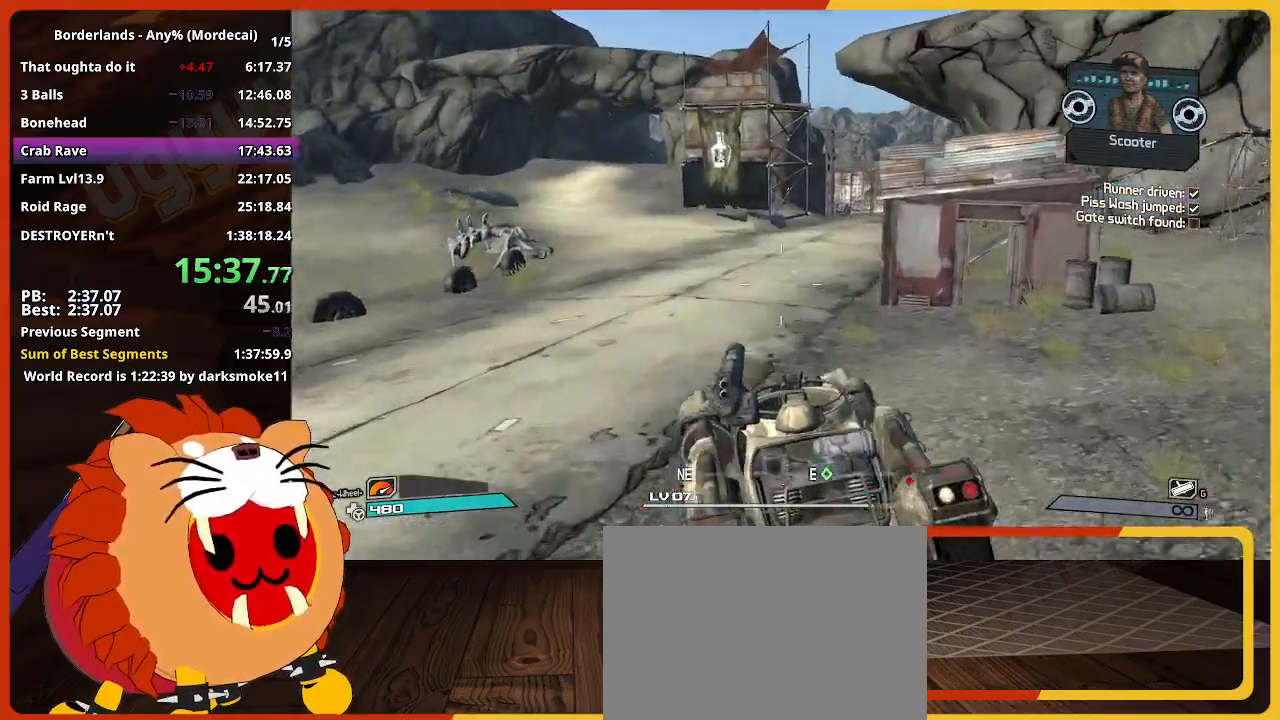
{"keys": ["w"], "mouse_move": "still", "events": []}
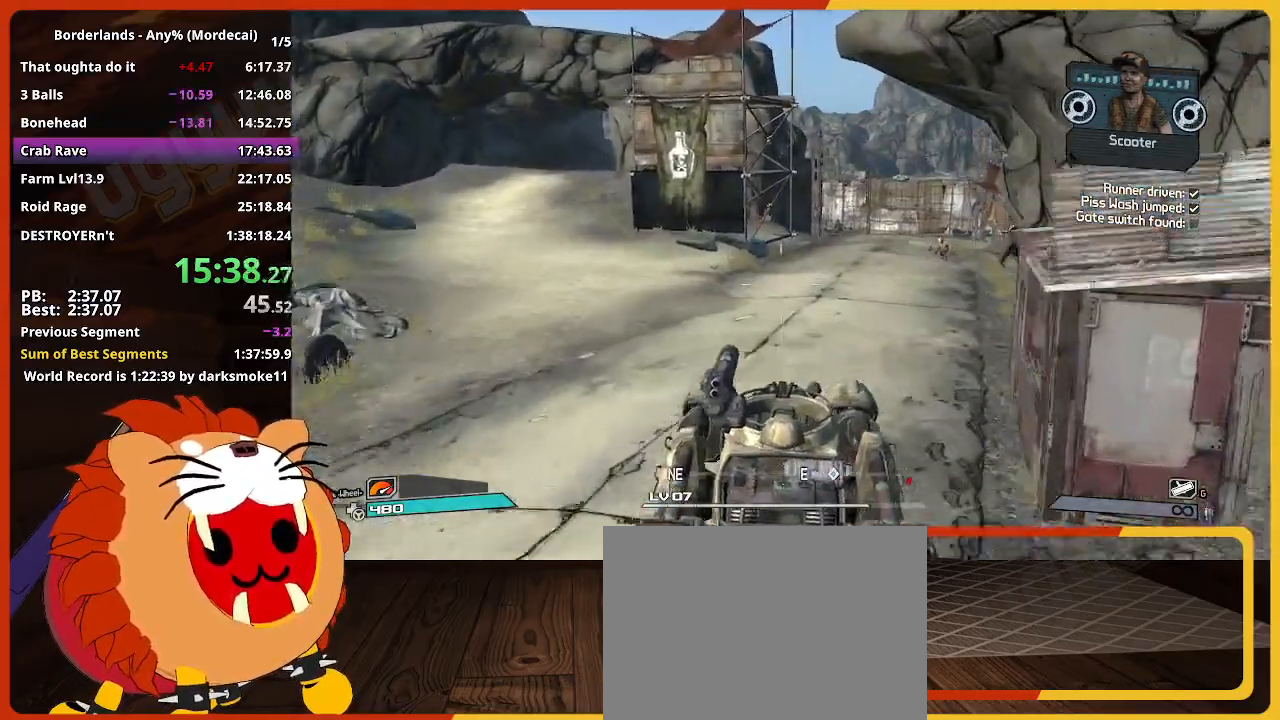
{"keys": ["w"], "mouse_move": "still", "events": []}
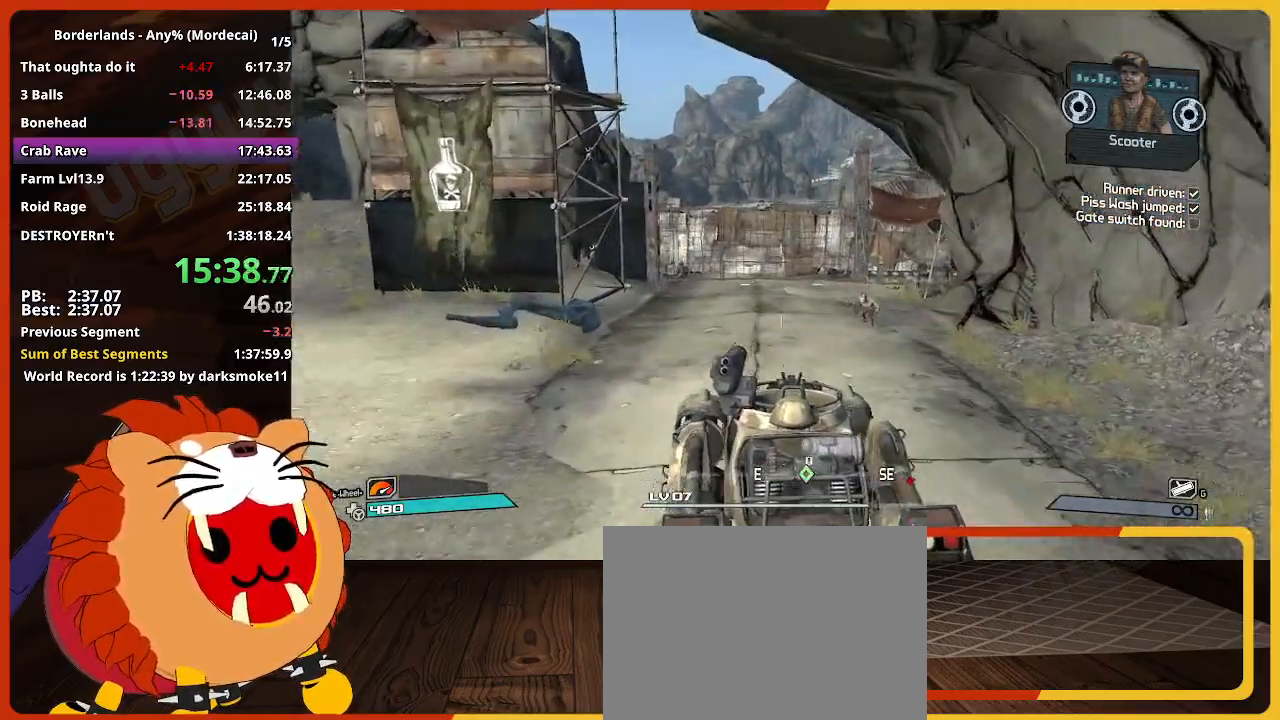
{"keys": [], "mouse_move": "still", "events": [[150, "e", "down"], [283, "e", "up"], [467, "w", "up"]]}
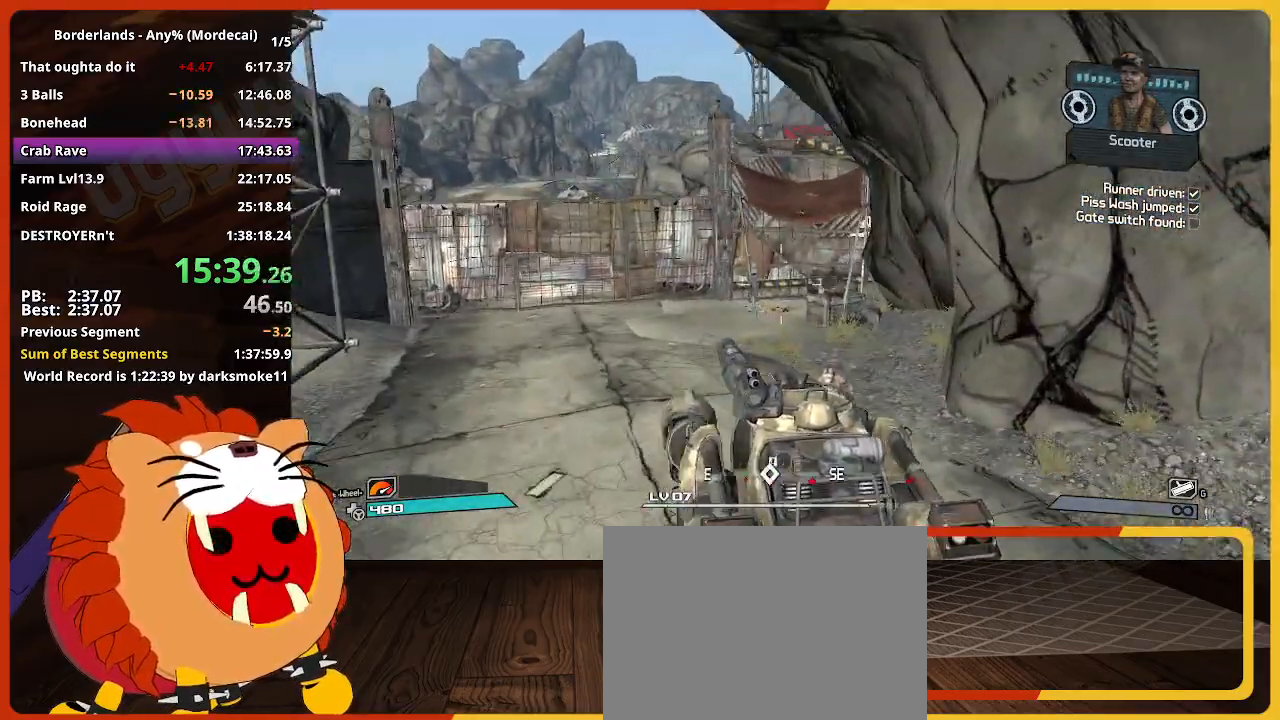
{"keys": ["w"], "mouse_move": "still", "events": [[300, "w", "down"]]}
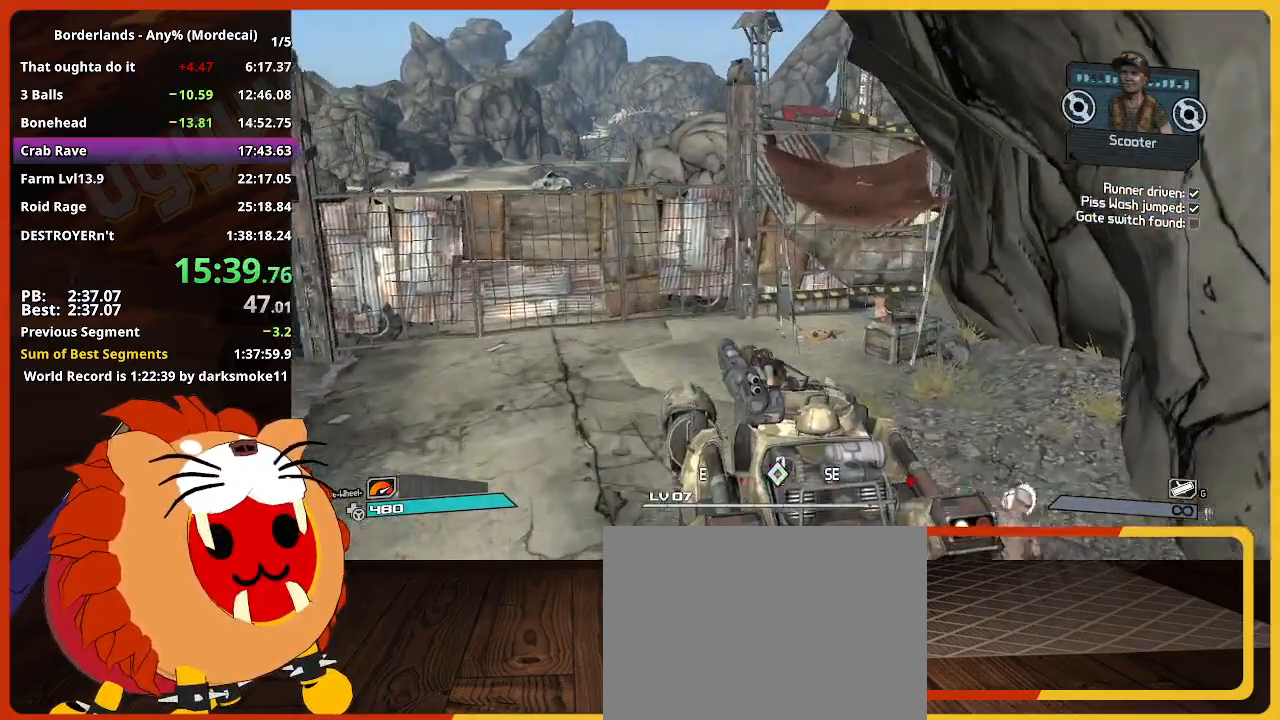
{"keys": ["w"], "mouse_move": "still", "events": []}
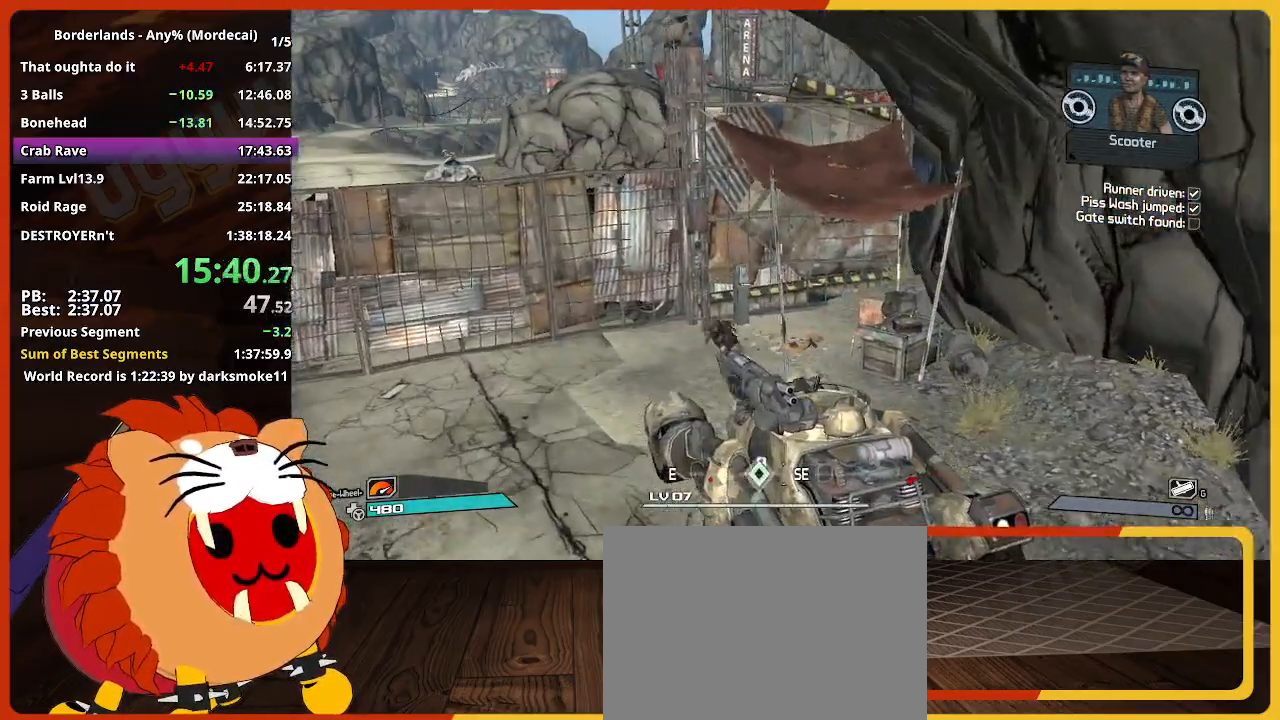
{"keys": ["w"], "mouse_move": "still", "events": []}
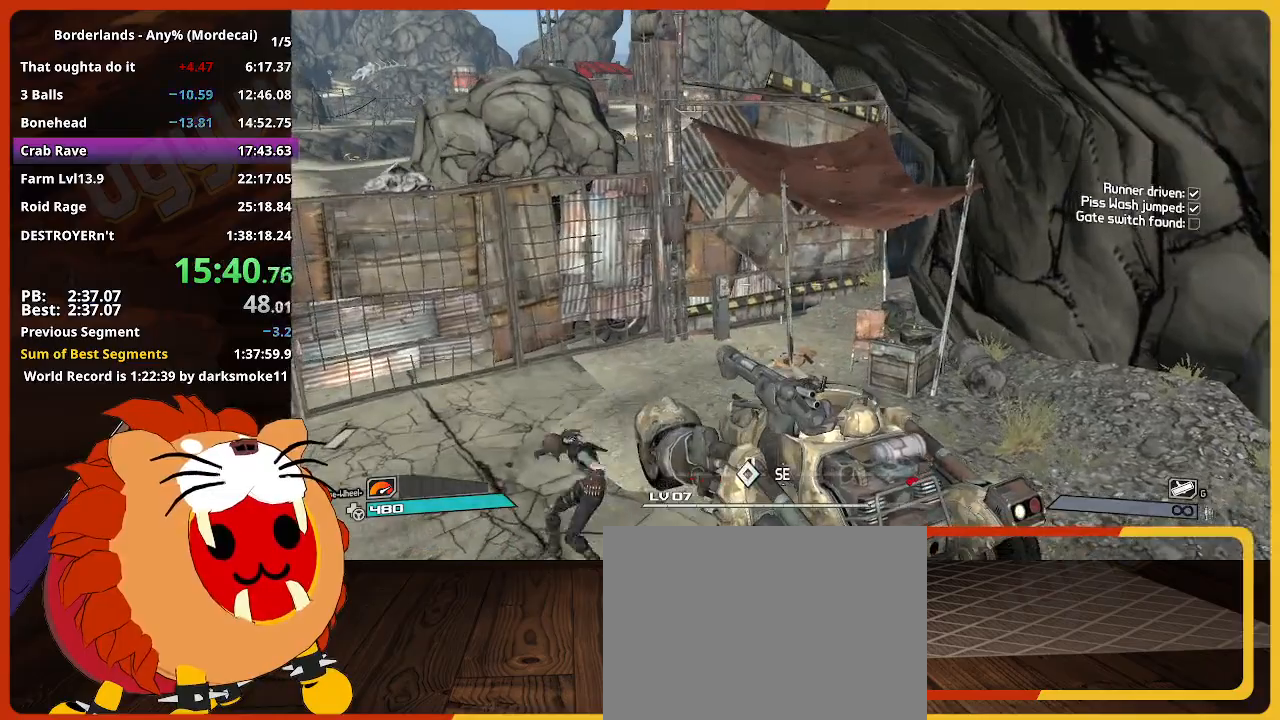
{"keys": ["a", "w"], "mouse_move": "still", "events": [[17, "a", "down"]]}
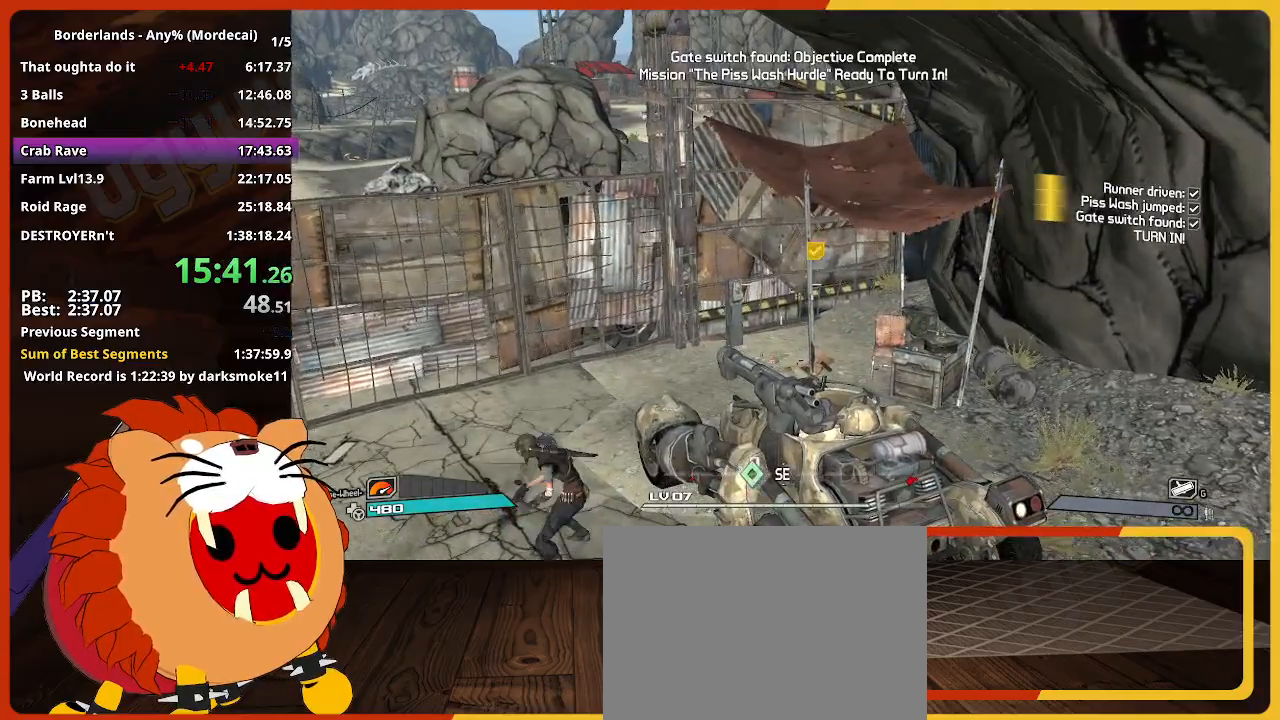
{"keys": ["shift", "w"], "mouse_move": "still", "events": [[167, "shift", "down"], [417, "shift", "up"], [450, "a", "up"], [500, "shift", "down"]]}
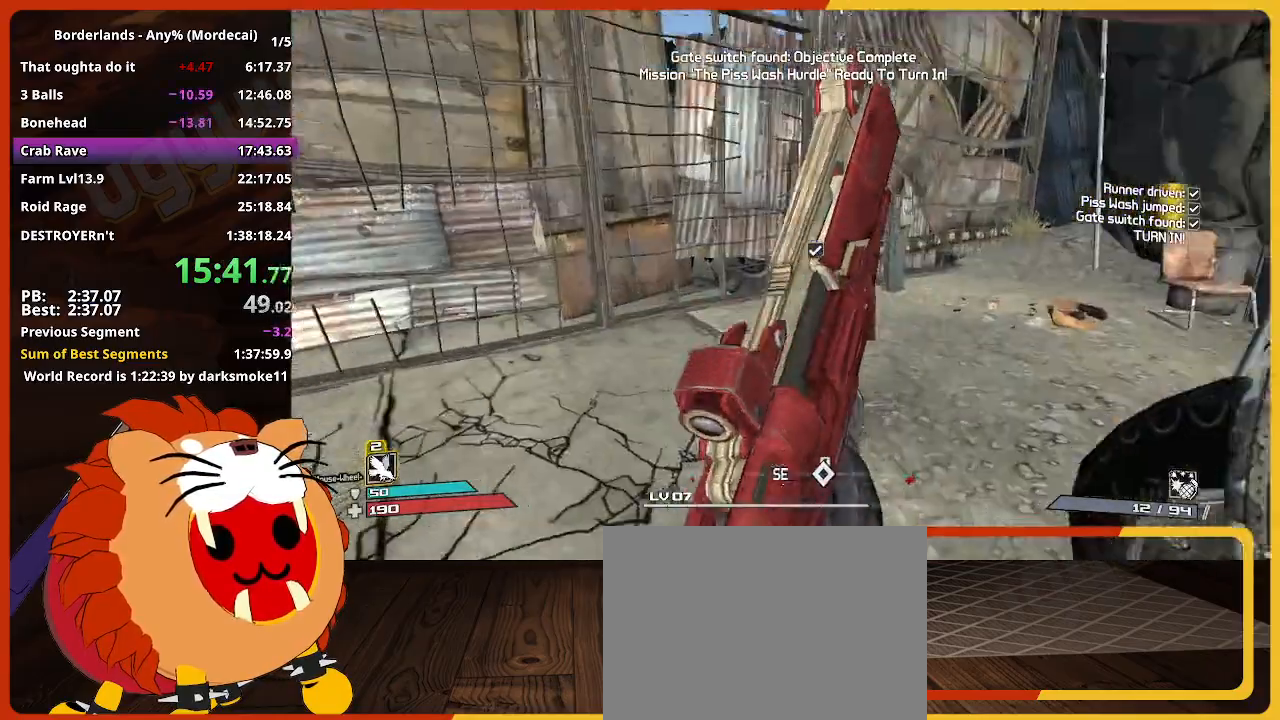
{"keys": ["w"], "mouse_move": "still", "events": [[150, "shift", "up"], [233, "shift", "down"], [383, "shift", "up"]]}
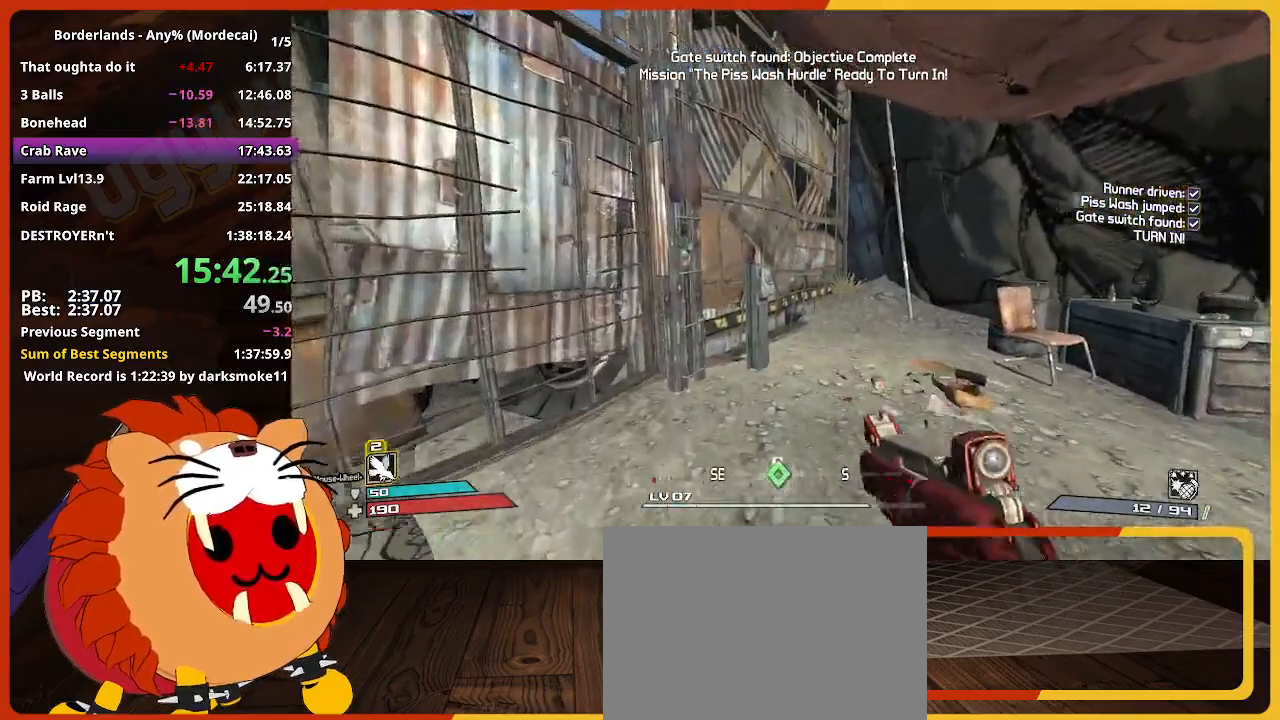
{"keys": ["w"], "mouse_move": "still", "events": [[400, "e", "down"], [483, "e", "up"]]}
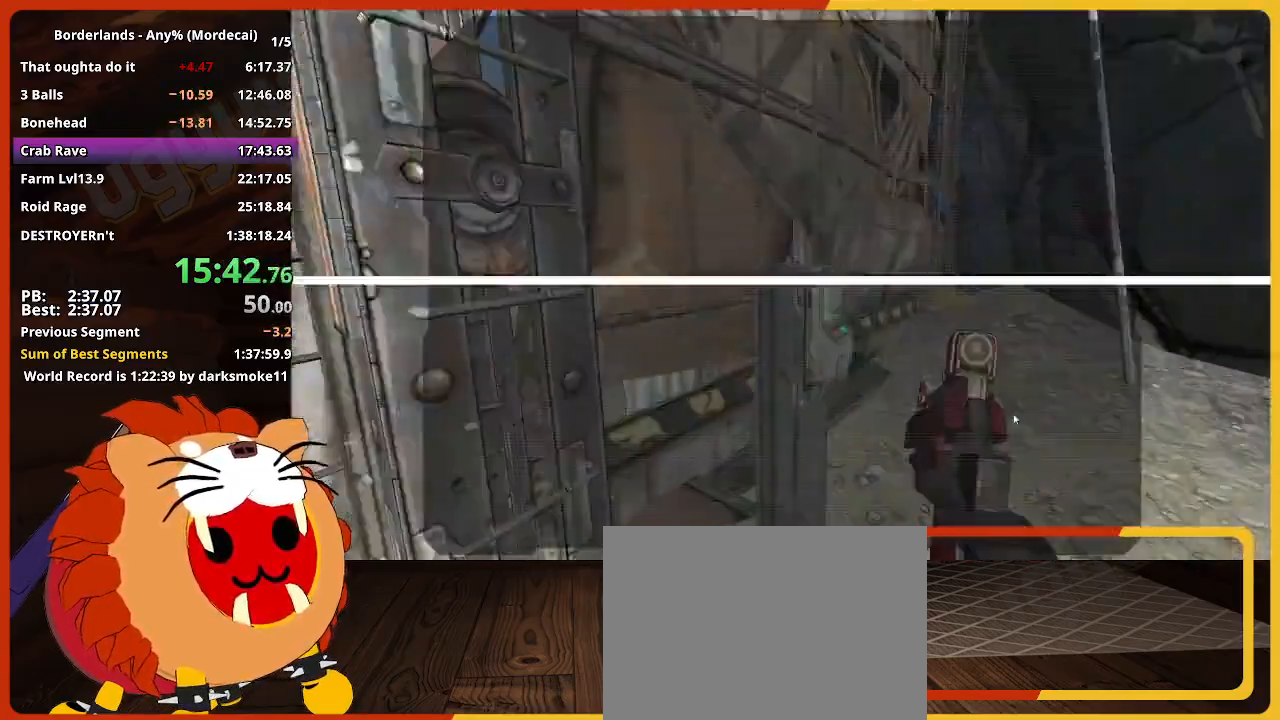
{"keys": [], "mouse_move": "still", "events": [[33, "e", "down"], [33, "return", "down"], [33, "w", "up"], [133, "e", "up"], [133, "return", "up"], [167, "return", "down"], [217, "return", "up"], [317, "return", "down"], [367, "return", "up"], [417, "return", "down"], [450, "return", "up"]]}
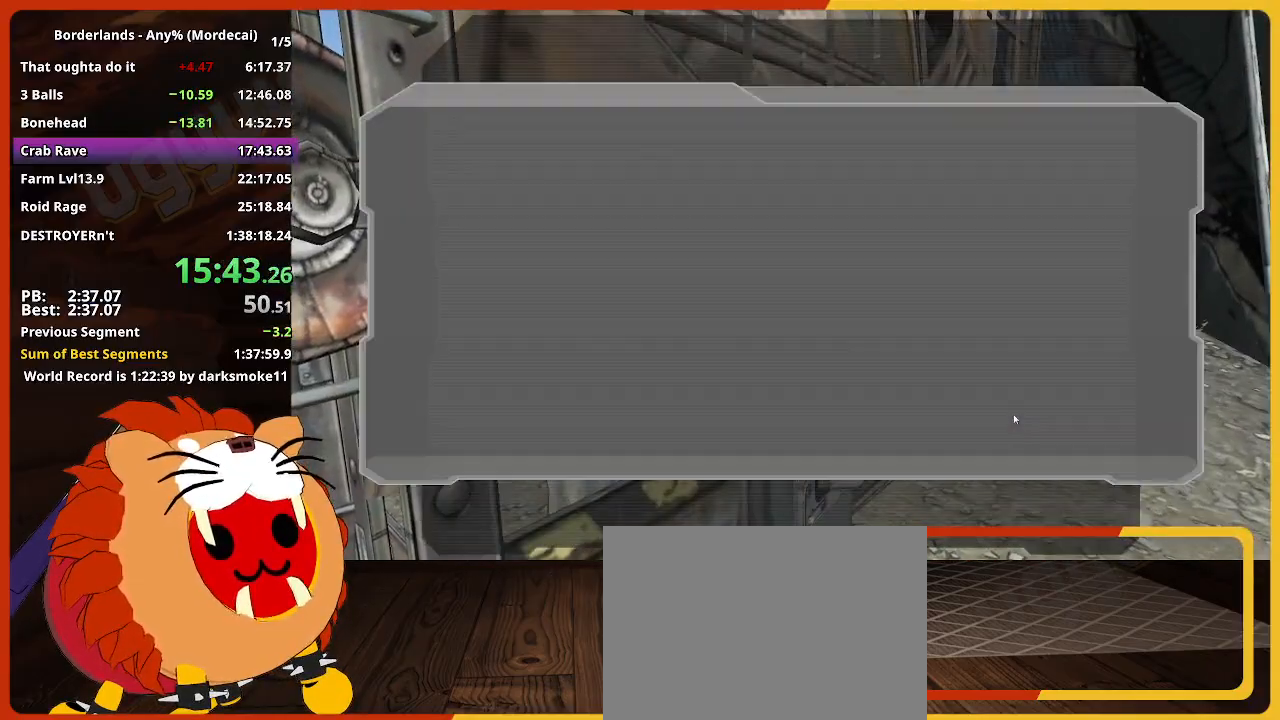
{"keys": [], "mouse_move": "still", "events": [[50, "return", "down"], [100, "return", "up"], [150, "escape", "down"], [233, "escape", "up"], [333, "escape", "down"], [417, "escape", "up"]]}
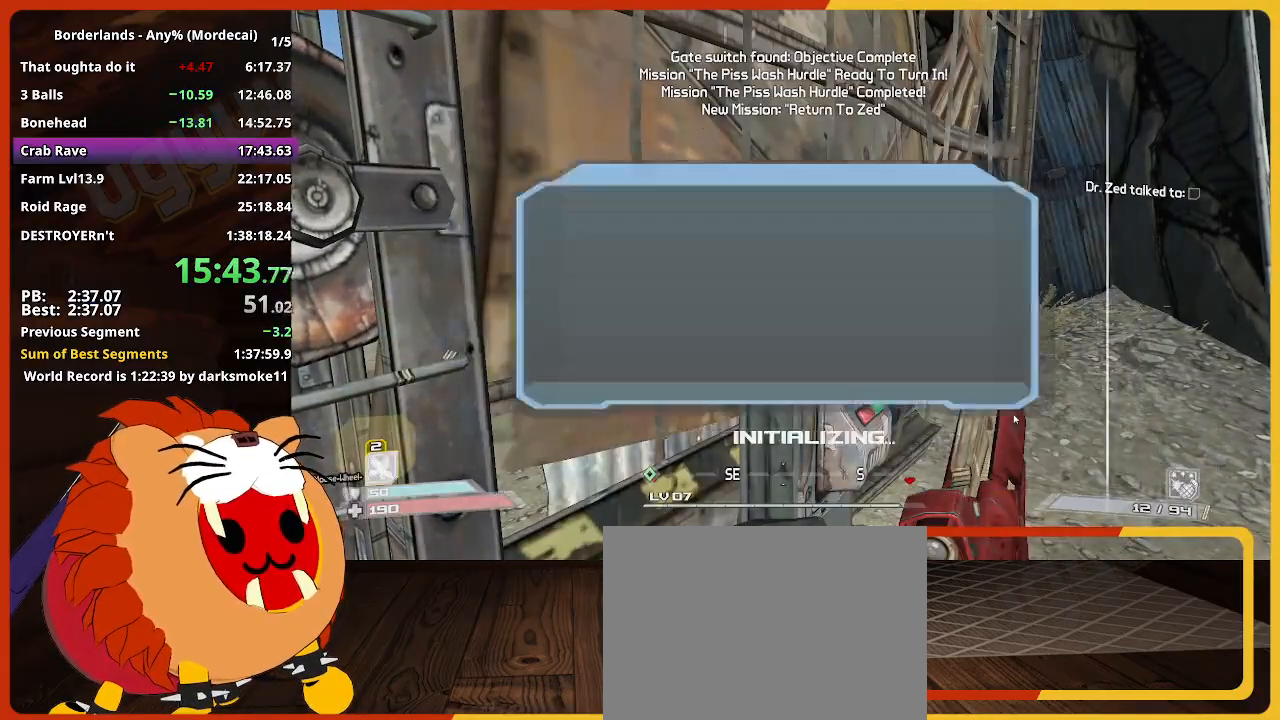
{"keys": [], "mouse_move": "still", "events": [[167, "up", "down"], [250, "return", "down"], [300, "return", "up"], [300, "up", "up"], [400, "return", "down"], [400, "up", "down"], [433, "up", "up"], [483, "return", "up"]]}
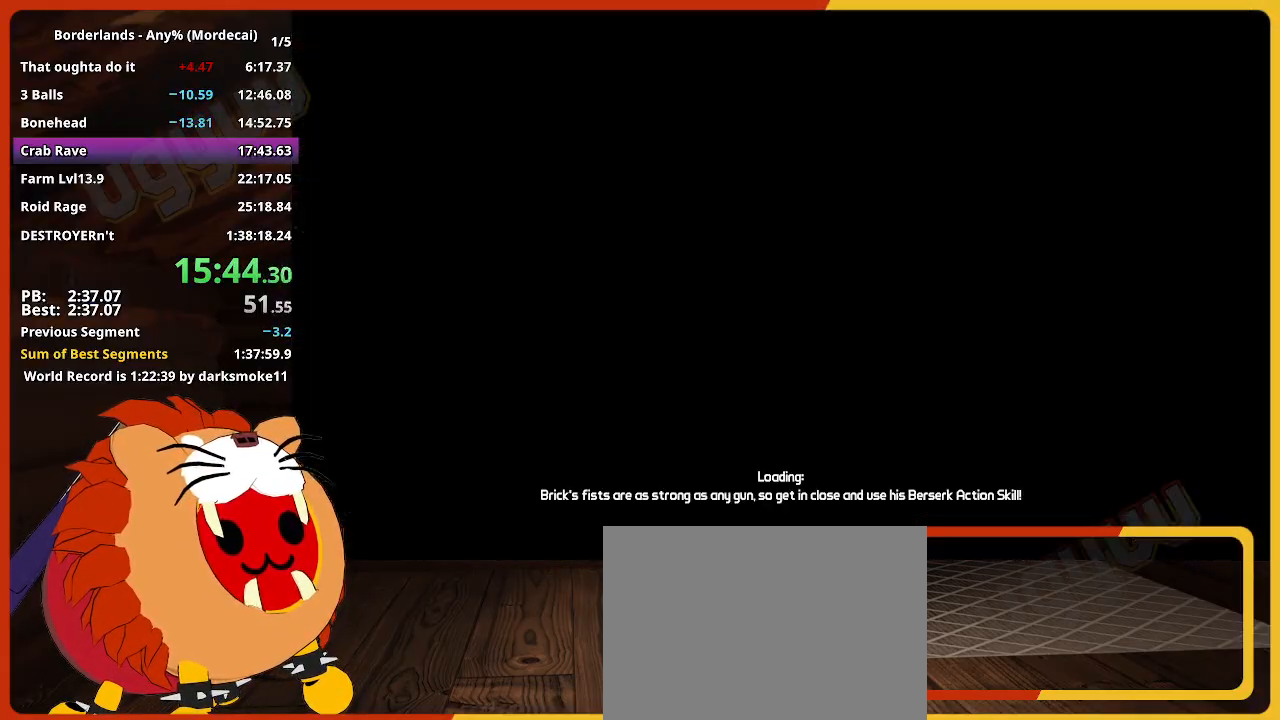
{"keys": [], "mouse_move": "still", "events": []}
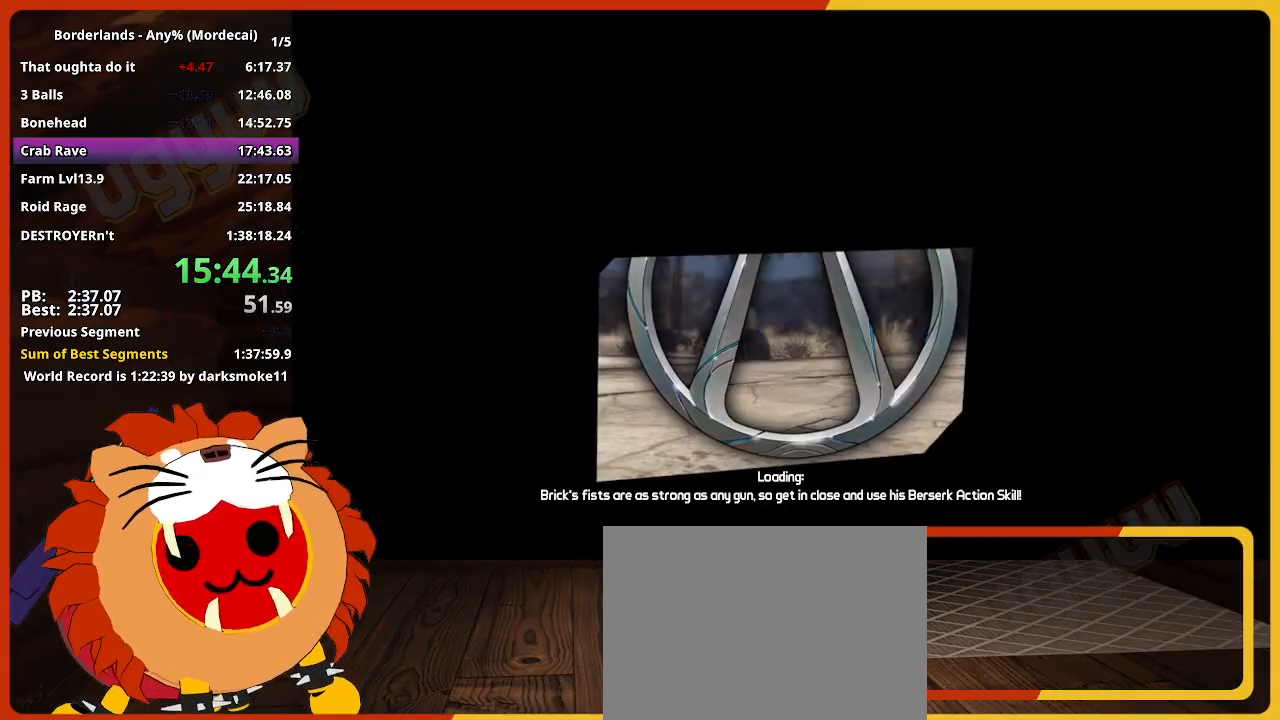
{"keys": [], "mouse_move": "still", "events": []}
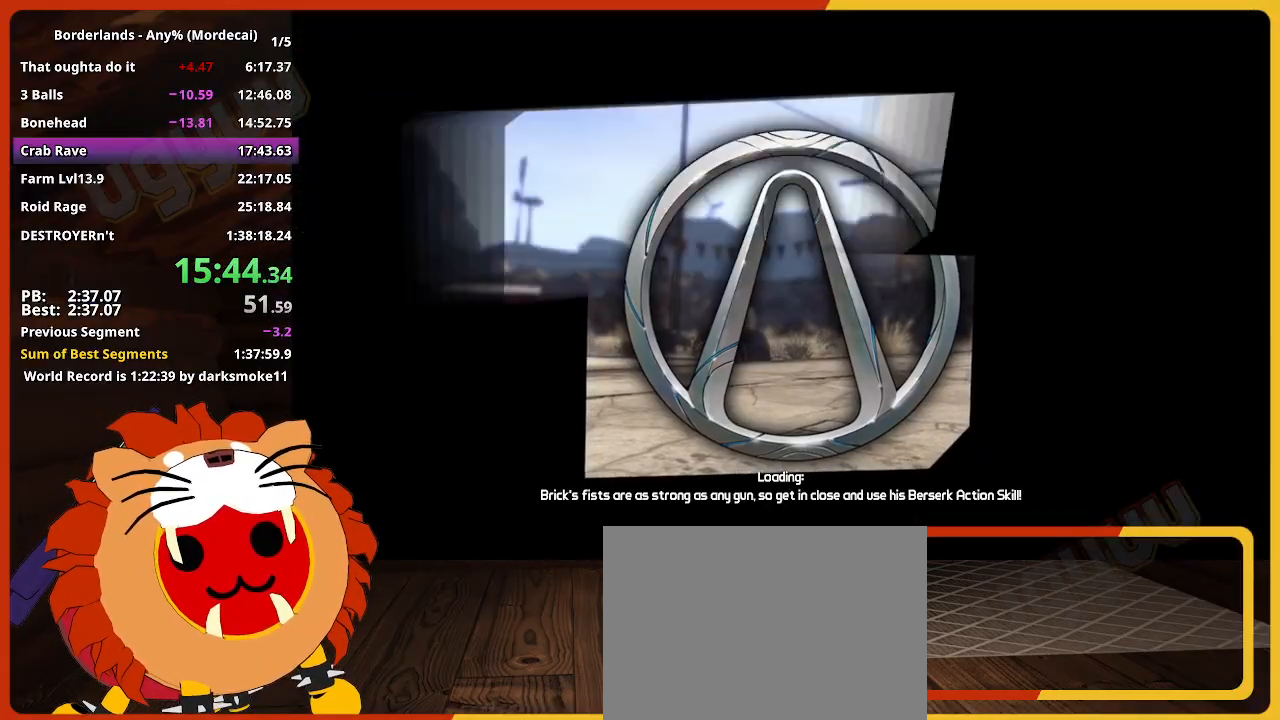
{"keys": ["return"], "mouse_move": "still", "events": [[200, "return", "down"], [250, "return", "up"], [300, "return", "down"], [350, "return", "up"], [400, "return", "down"], [433, "return", "up"], [483, "return", "down"]]}
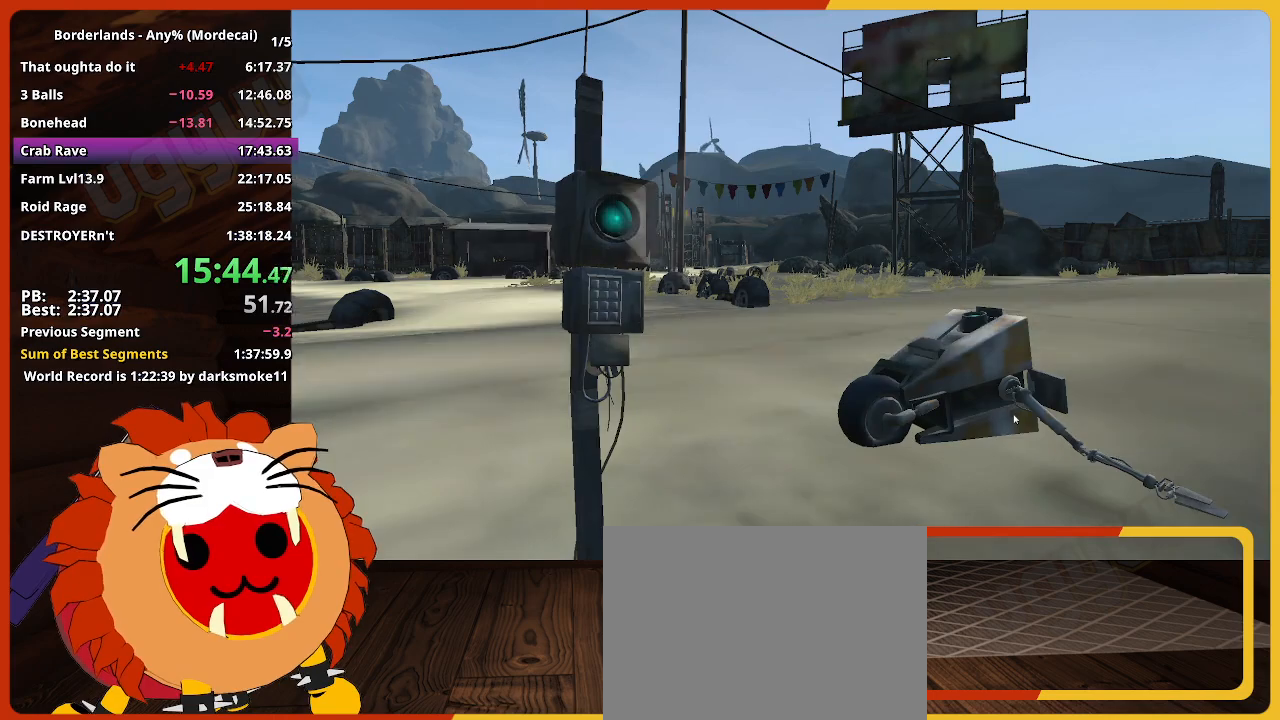
{"keys": ["return"], "mouse_move": "still", "events": [[33, "return", "up"], [83, "return", "down"], [133, "return", "up"], [167, "return", "down"], [217, "return", "up"], [267, "return", "down"], [317, "return", "up"], [500, "return", "down"]]}
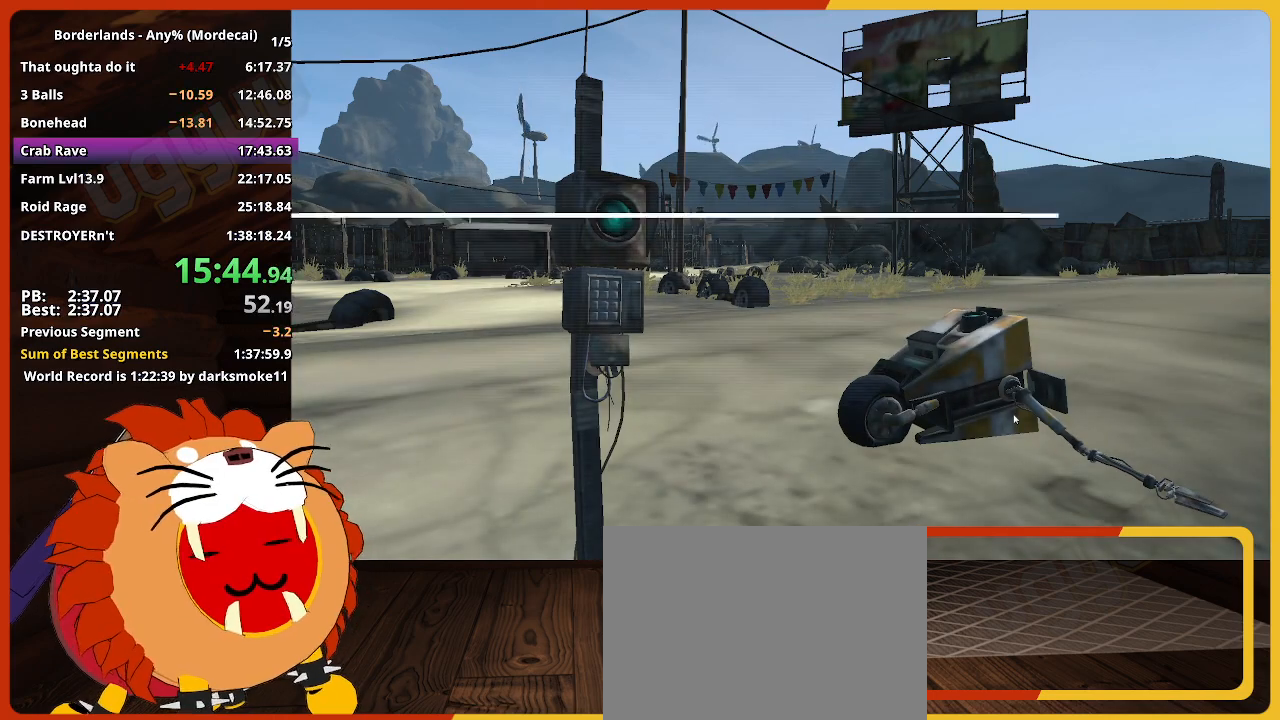
{"keys": [], "mouse_move": "still", "events": [[50, "return", "up"], [100, "return", "down"], [150, "return", "up"], [183, "return", "down"], [233, "return", "up"], [283, "return", "down"], [333, "return", "up"], [417, "return", "down"], [467, "return", "up"]]}
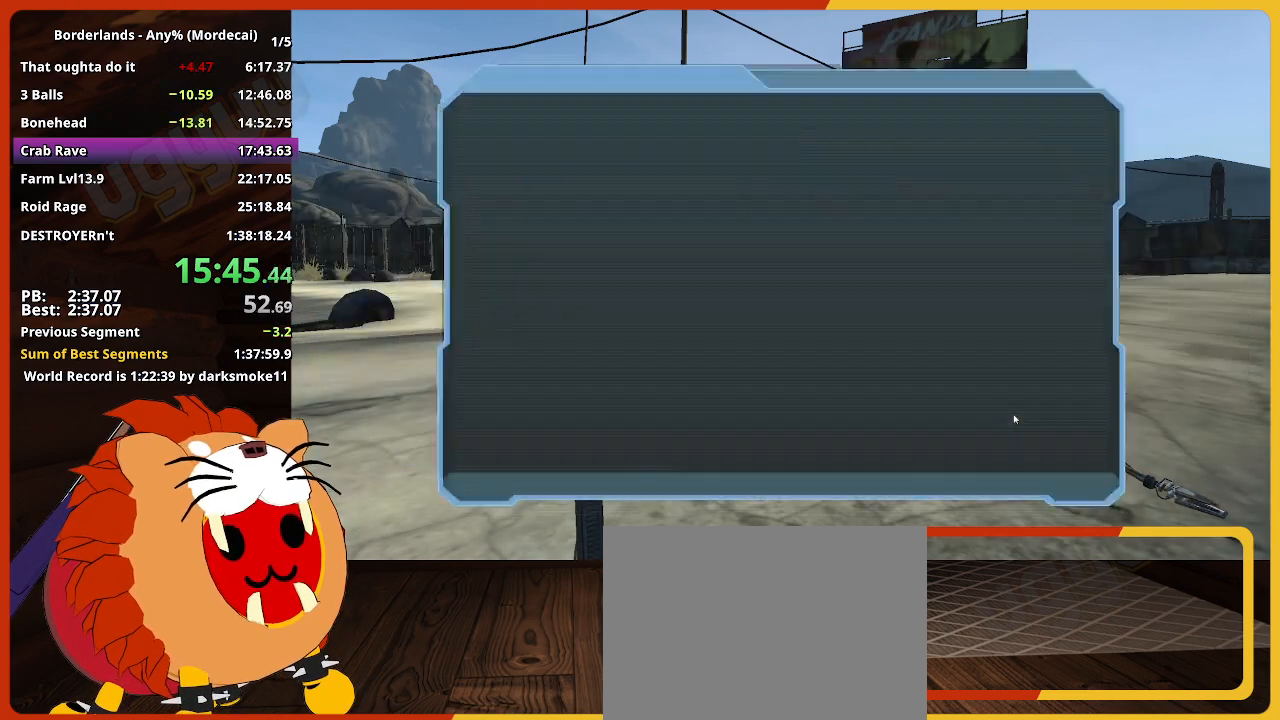
{"keys": [], "mouse_move": "still", "events": [[17, "return", "down"], [67, "return", "up"], [117, "return", "down"], [150, "return", "up"]]}